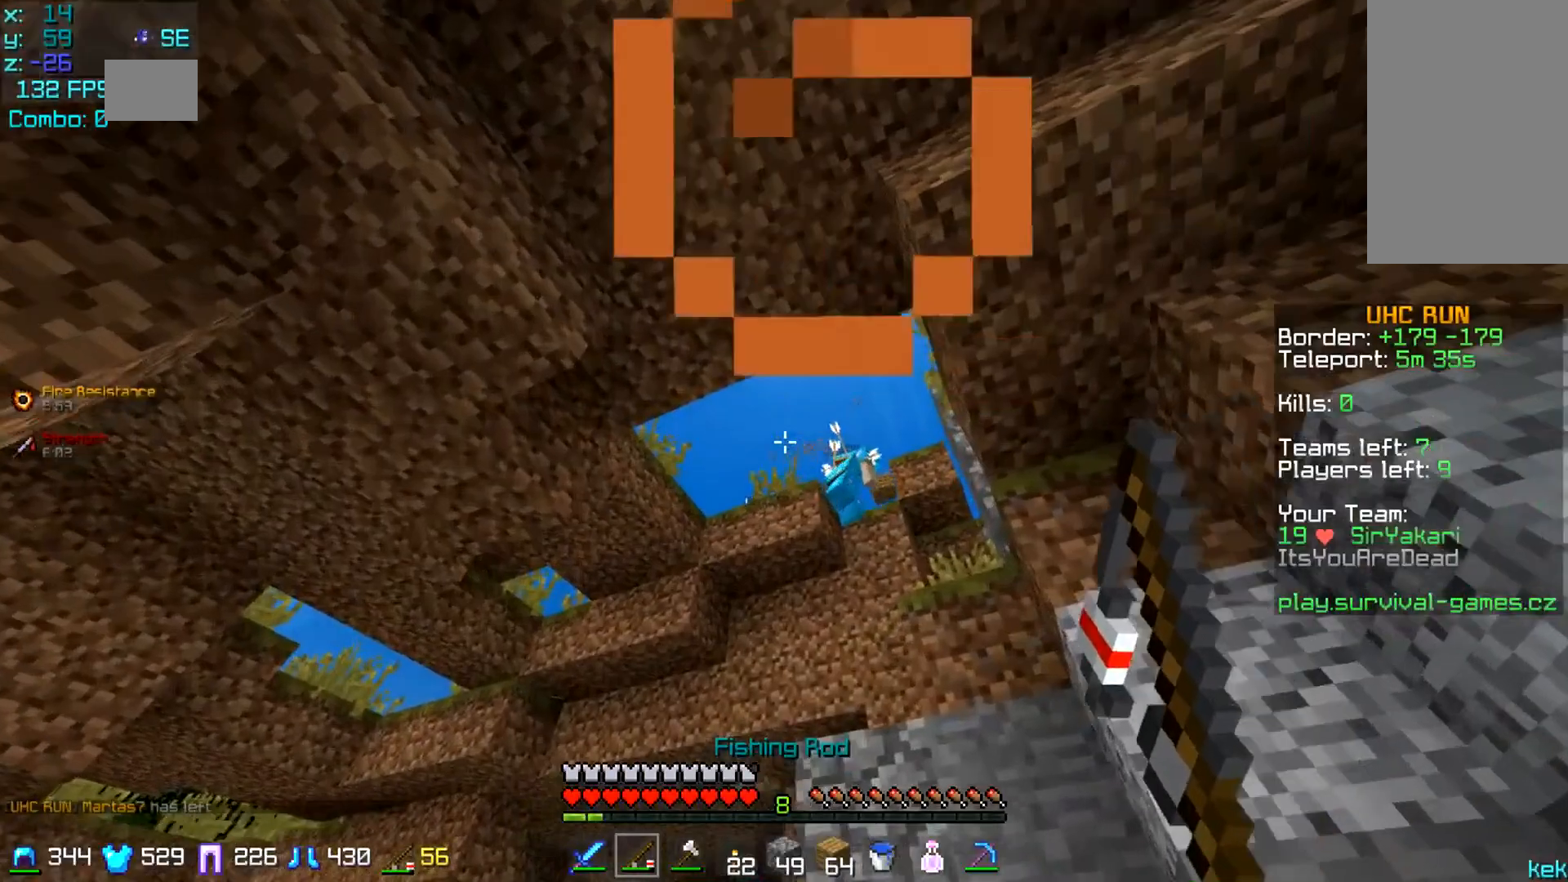
Gameplay with keyboard and mouse; each line is a JSON object with the keys and mouse buttons held at the frame after it. "events" lists presses ("down") and releases ("up") of "a", "d", "s", "space", "w", "mouse_left" and "mouse_right" between this image and that frame as [ms after this image, input, new state], when the widget could be followed in between. "mouse_left", "mouse_right" = the "left", "right" buttons of the "mouse" list. No other keys are recorded. Fast repeated clicks can show as one long hold. Mouse movement is not recorded.
{"keys": [], "mouse": [], "events": [[17, "s", "down"], [117, "mouse_right", "up"], [217, "s", "up"], [384, "mouse_right", "down"], [484, "mouse_right", "up"]]}
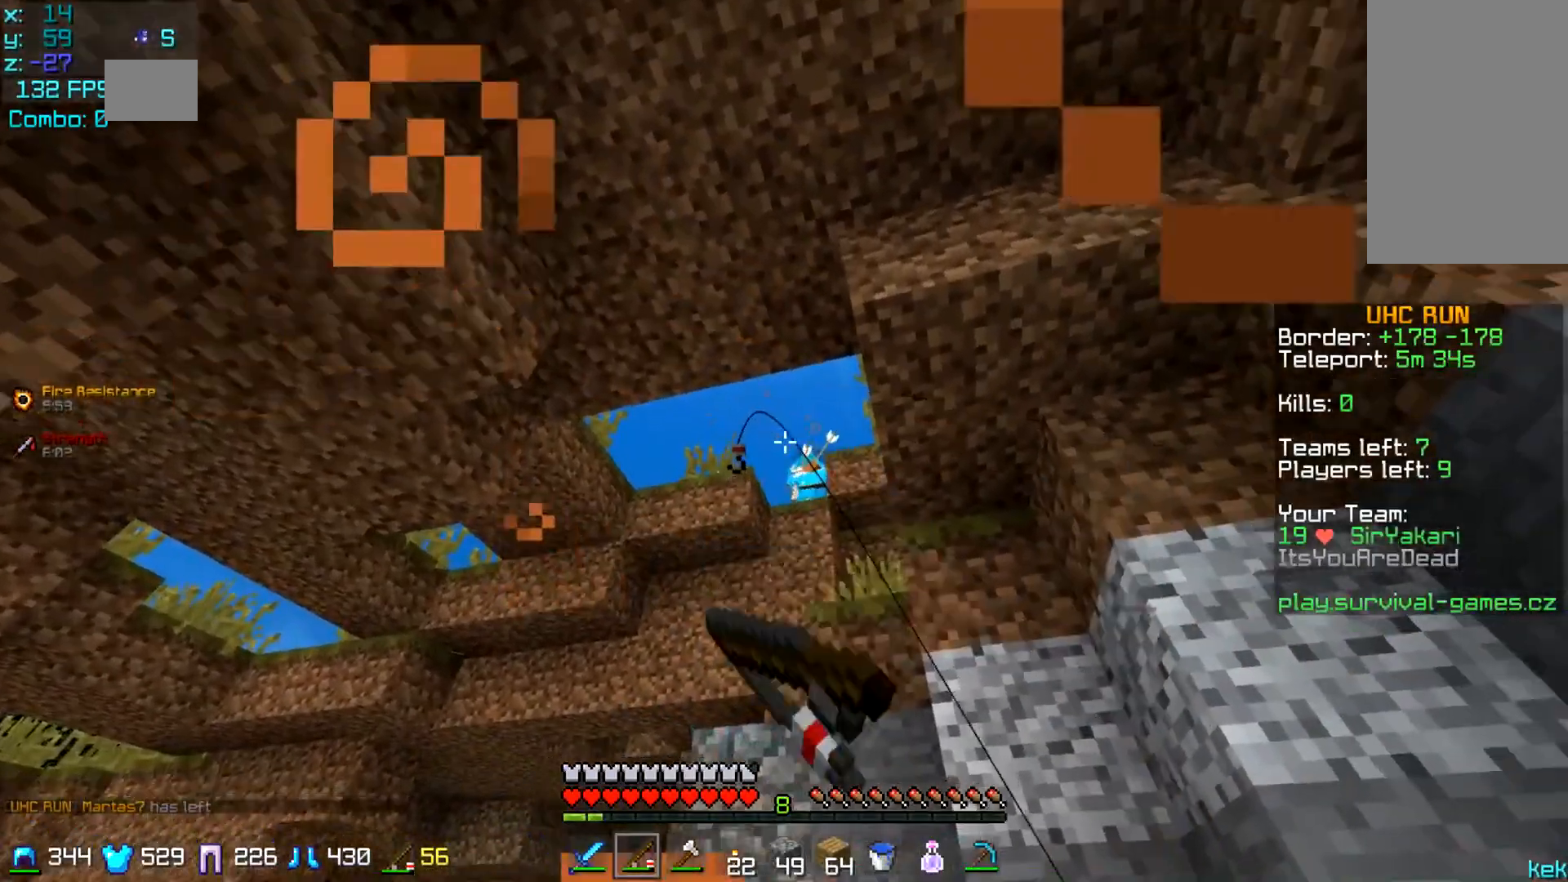
{"keys": [], "mouse": [], "events": [[84, "a", "down"], [117, "mouse_right", "down"], [217, "a", "up"], [284, "mouse_right", "up"]]}
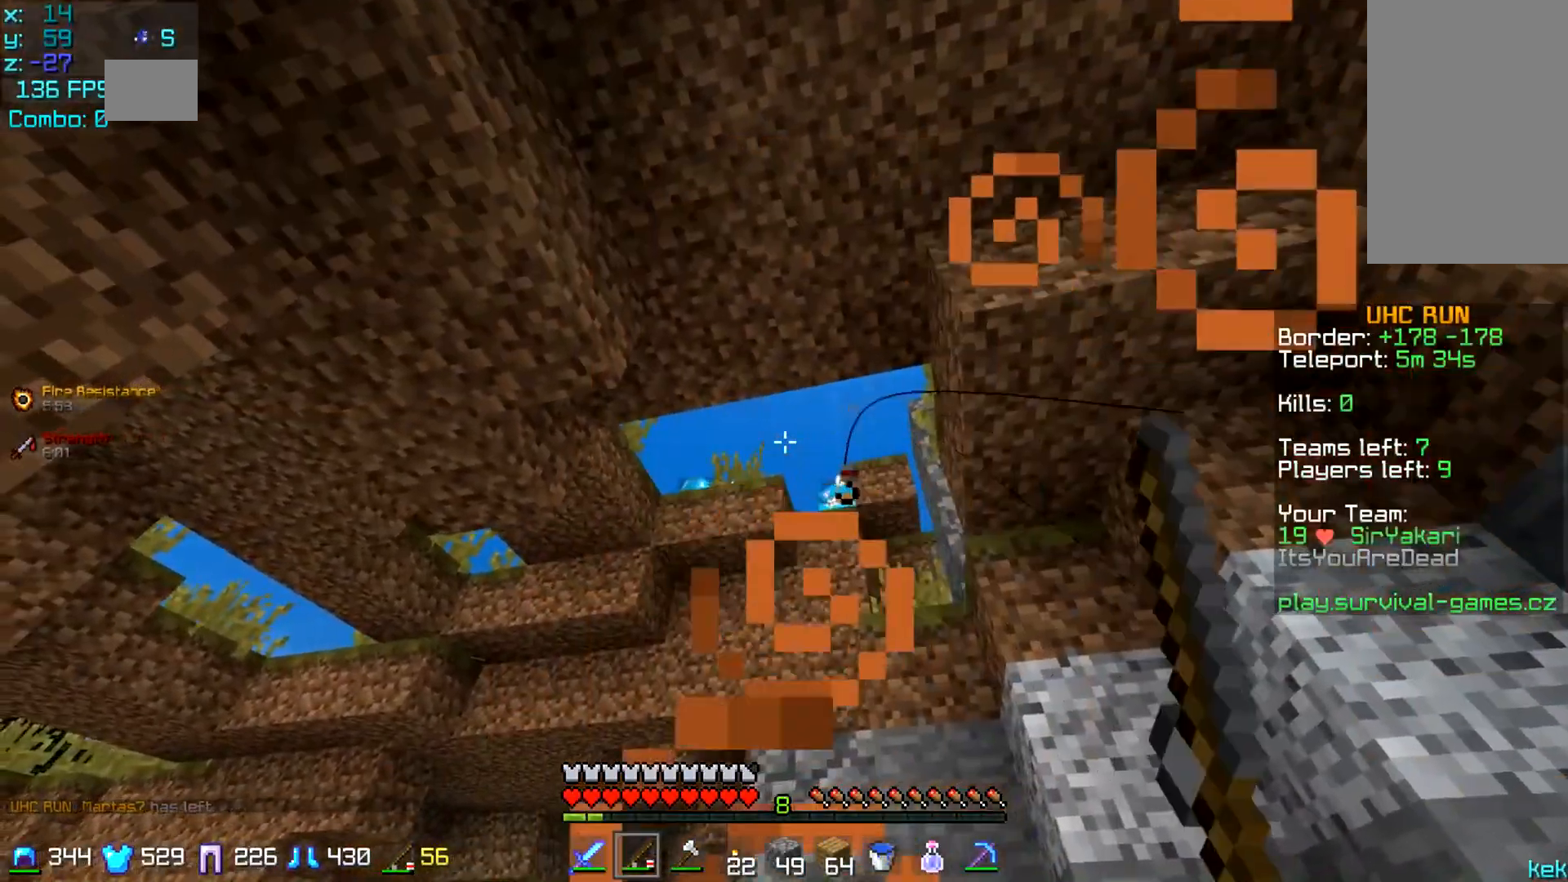
{"keys": [], "mouse": [], "events": [[334, "mouse_right", "down"], [434, "mouse_right", "up"]]}
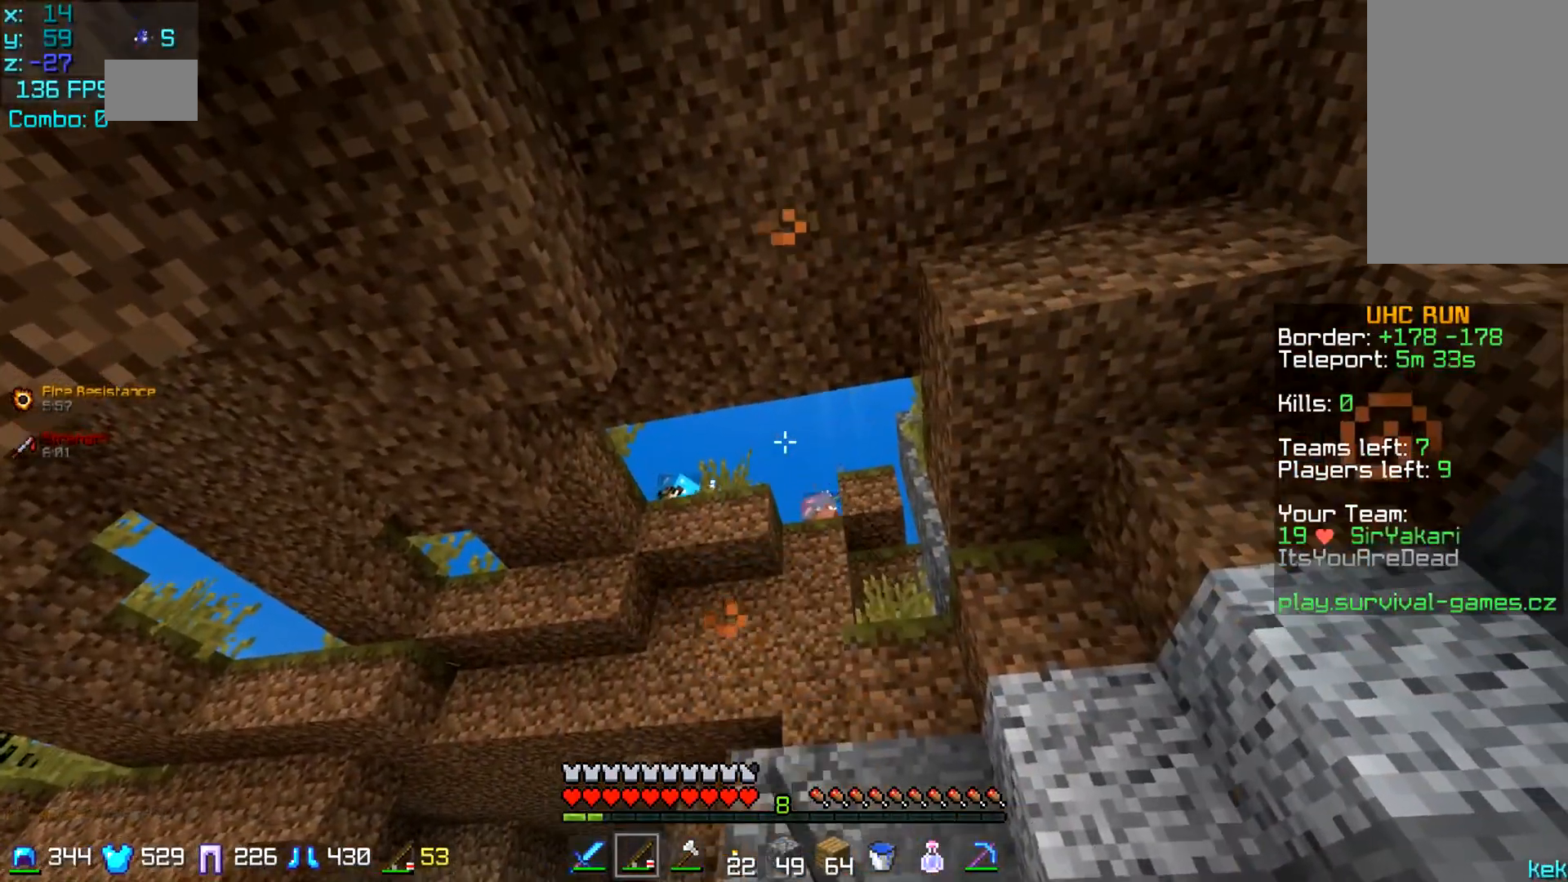
{"keys": [], "mouse": [], "events": [[67, "mouse_right", "down"], [167, "mouse_right", "up"]]}
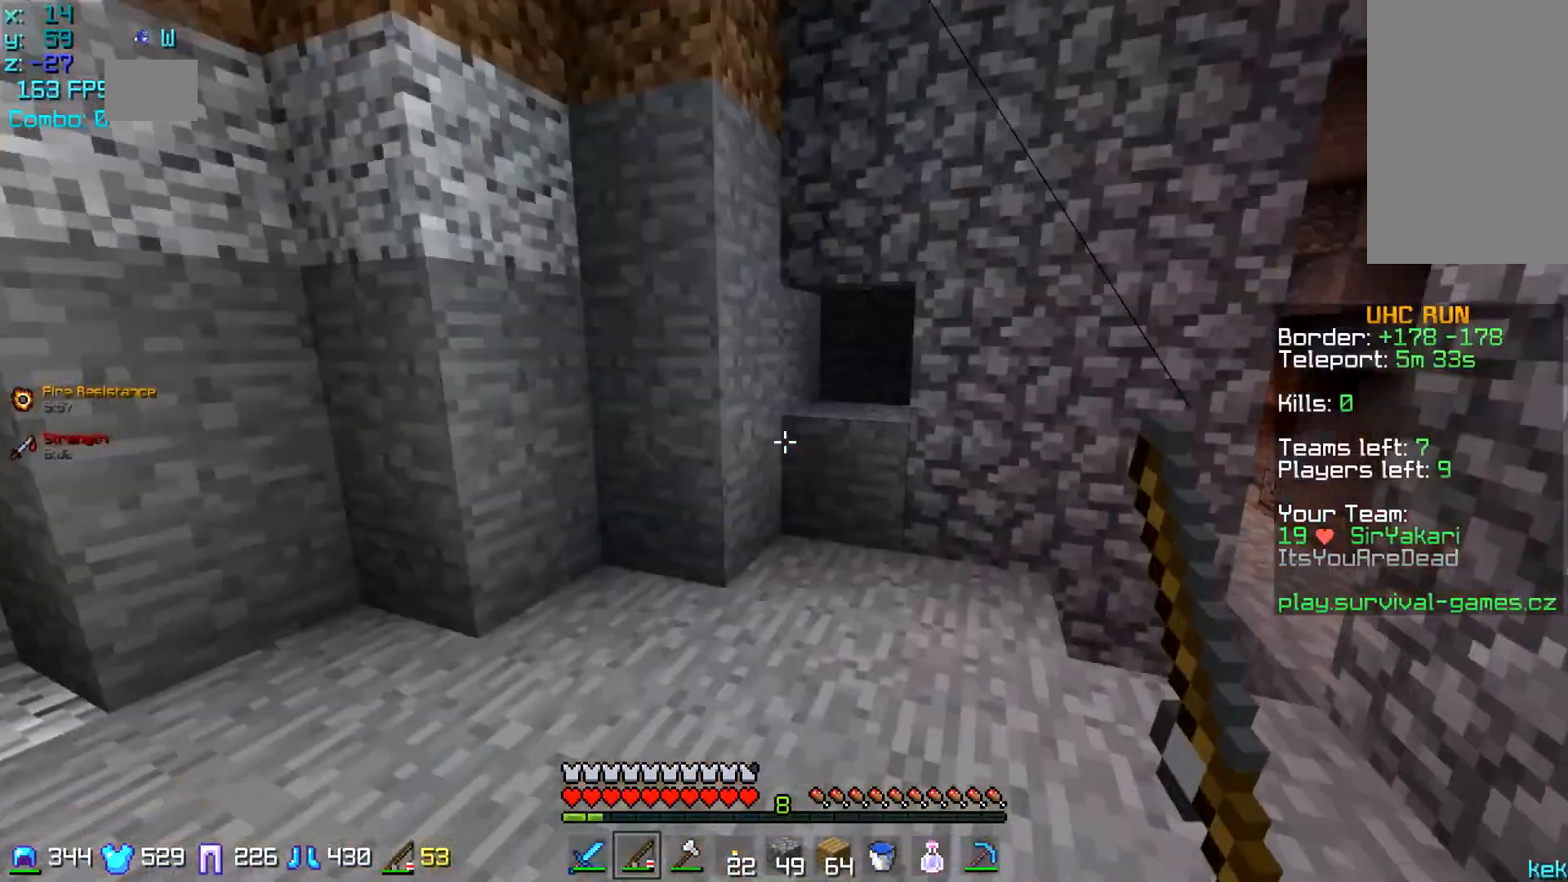
{"keys": ["w"], "mouse": [], "events": [[34, "w", "down"]]}
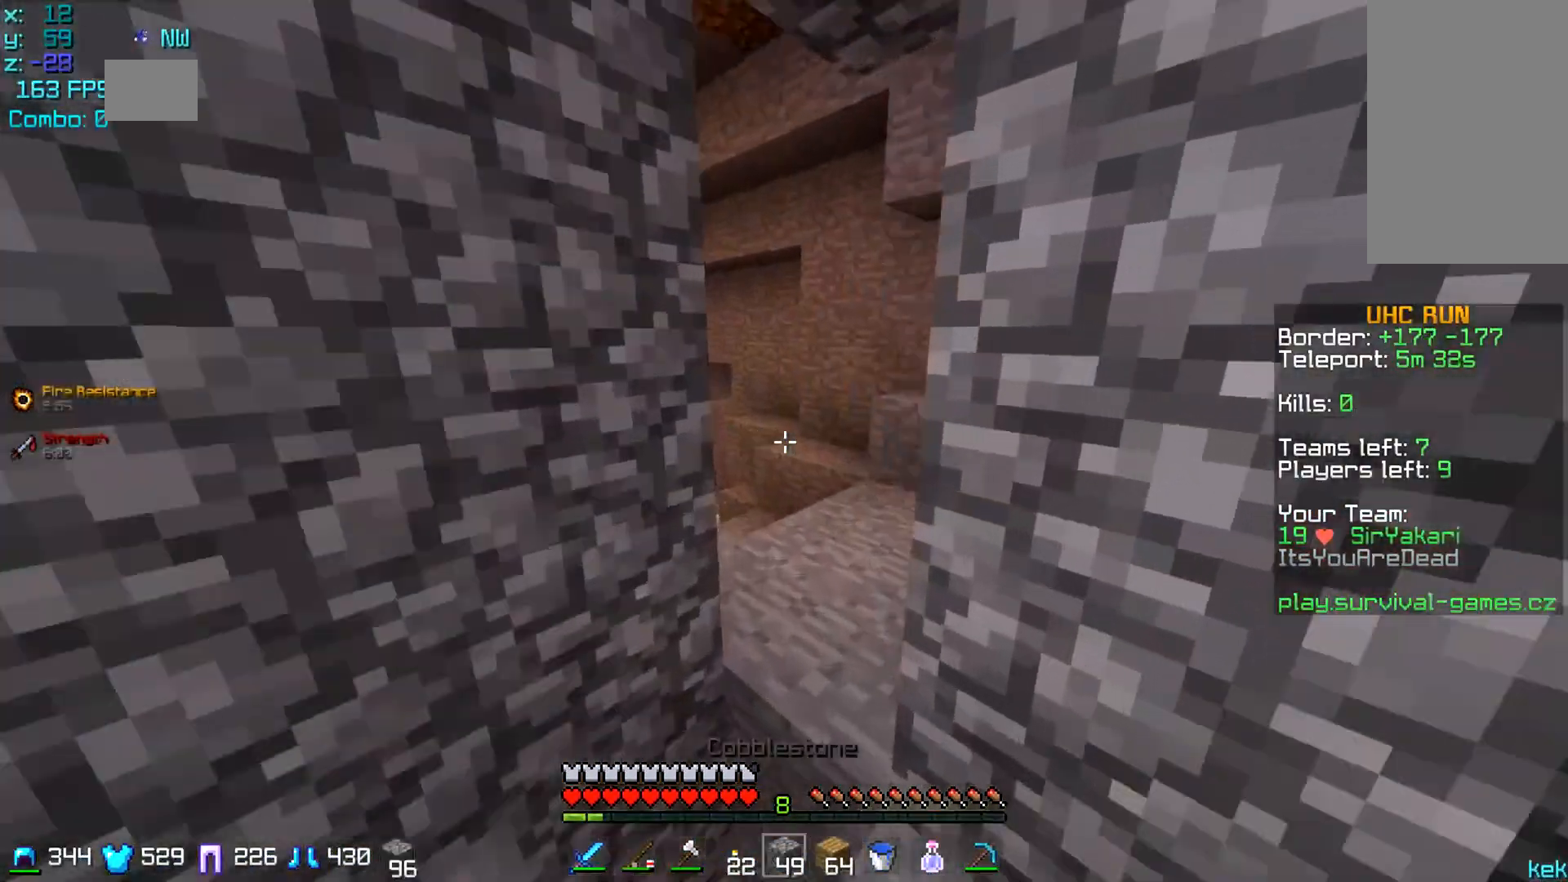
{"keys": [], "mouse": [], "events": [[33, "space", "down"], [333, "space", "up"], [467, "w", "up"]]}
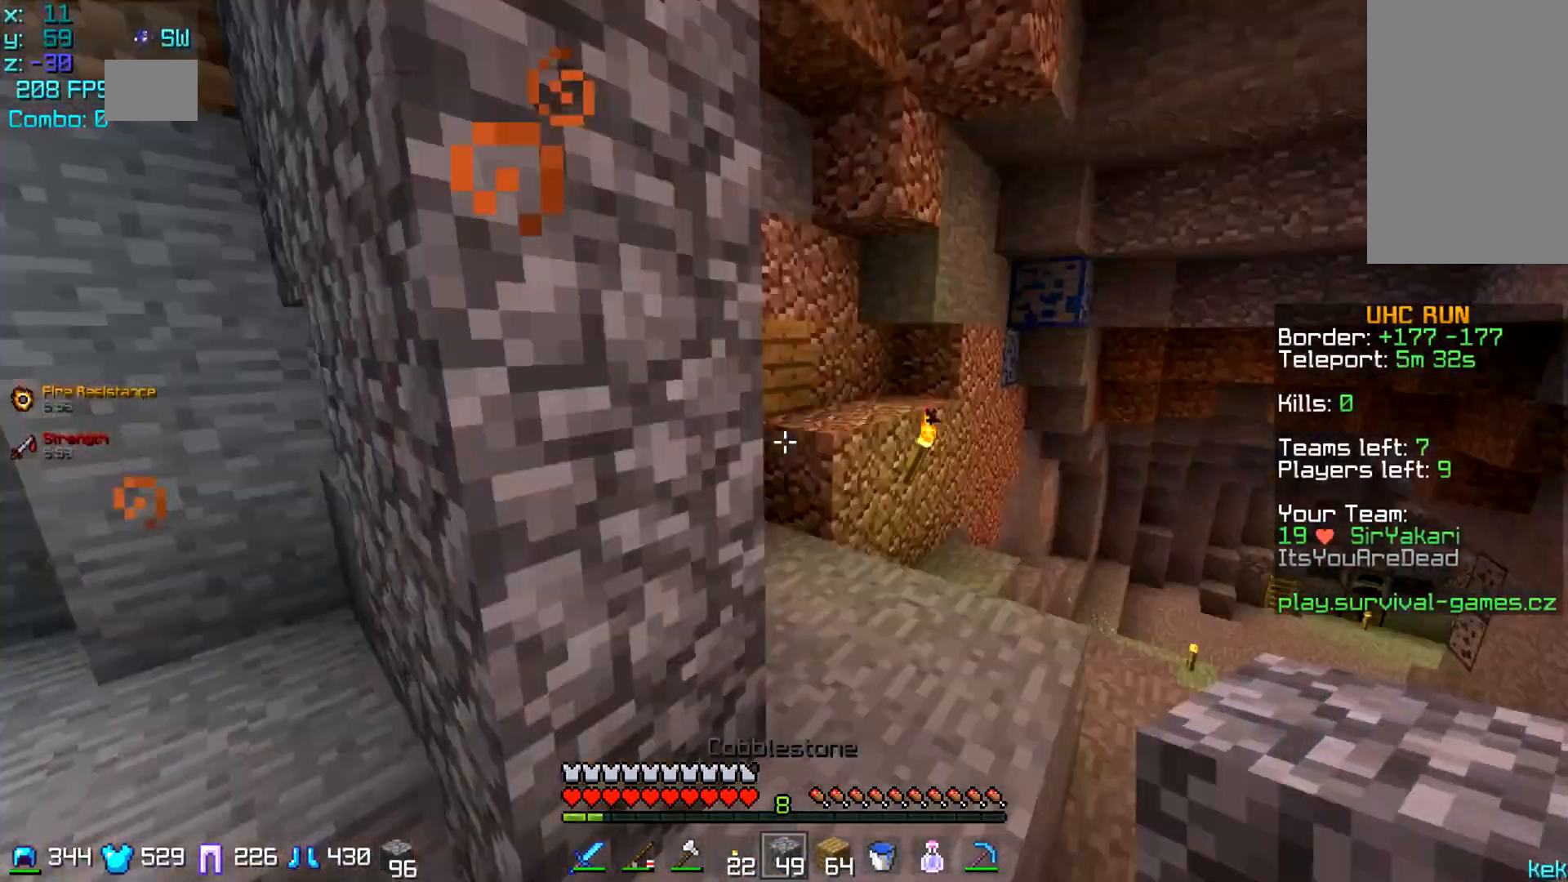
{"keys": ["w"], "mouse": [], "events": [[467, "w", "down"]]}
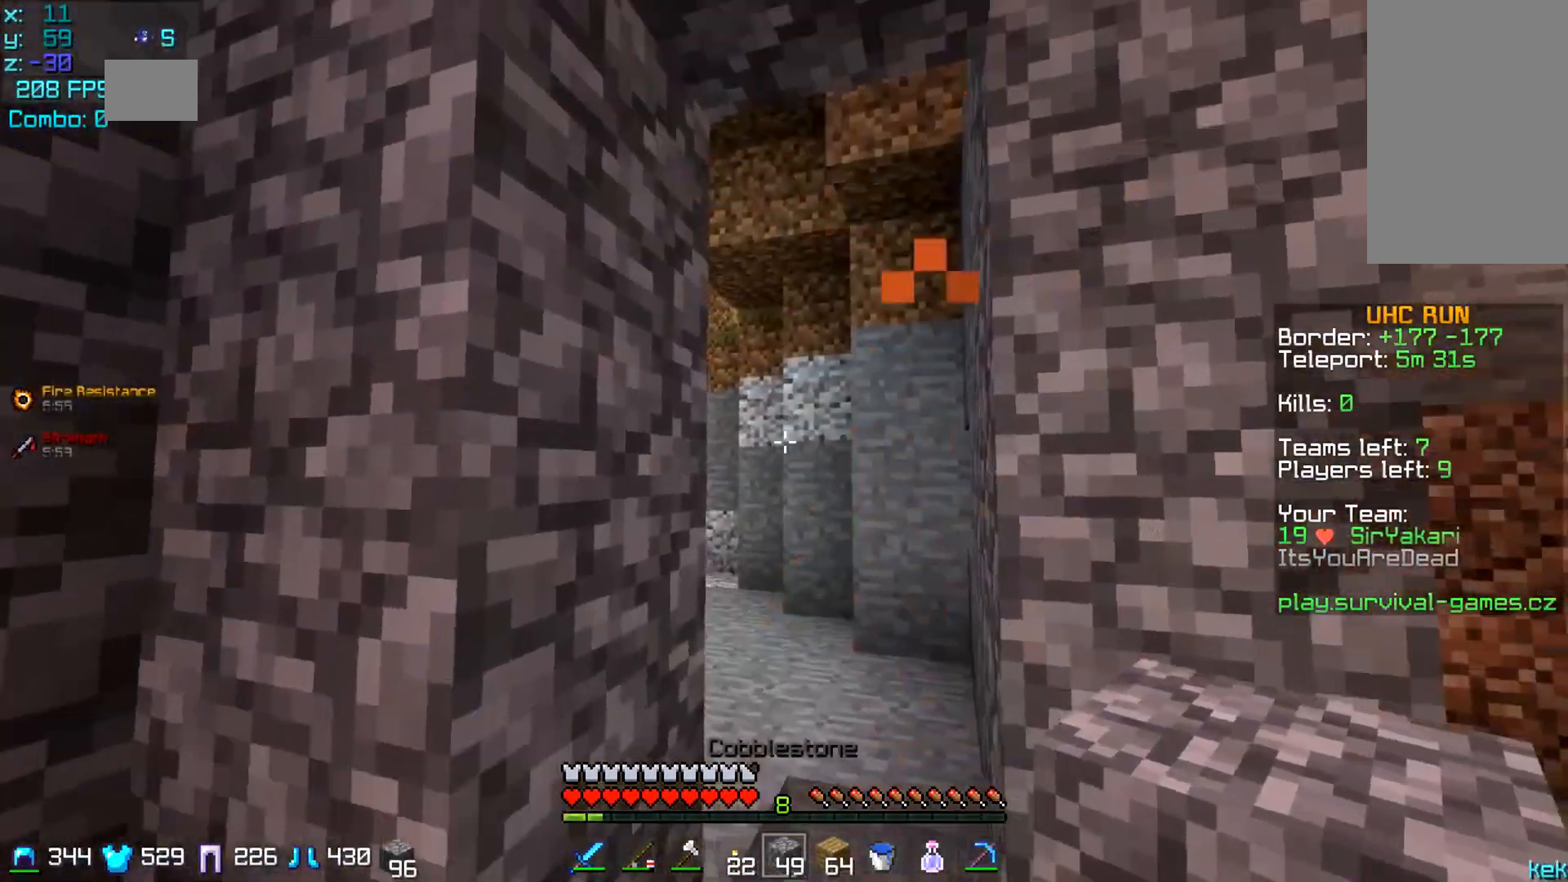
{"keys": ["d"], "mouse": [], "events": [[200, "w", "up"], [367, "d", "down"]]}
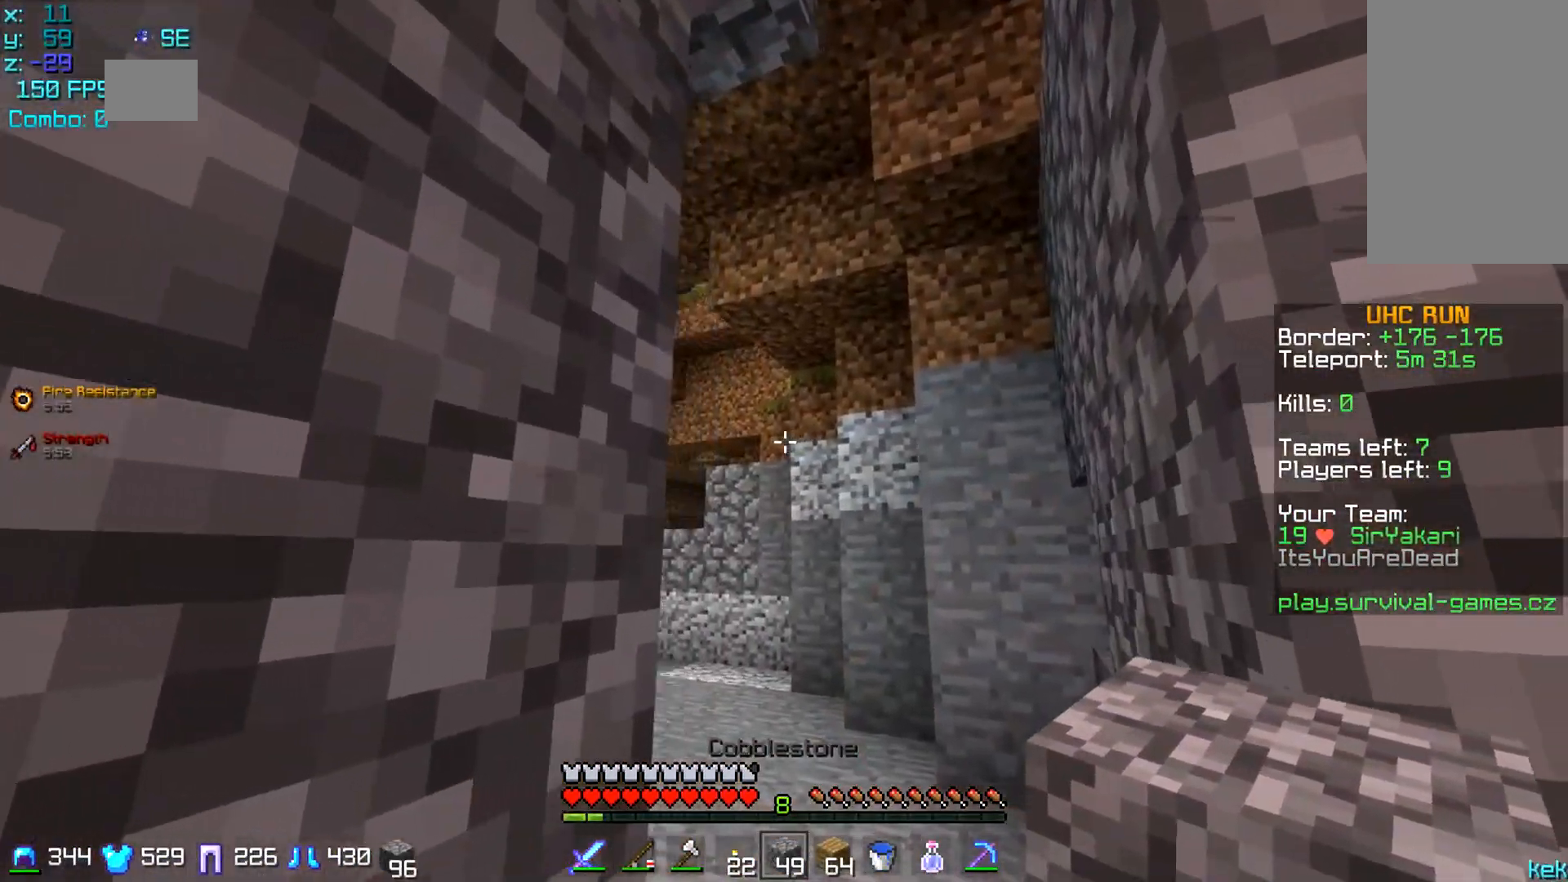
{"keys": [], "mouse": [], "events": [[167, "d", "up"]]}
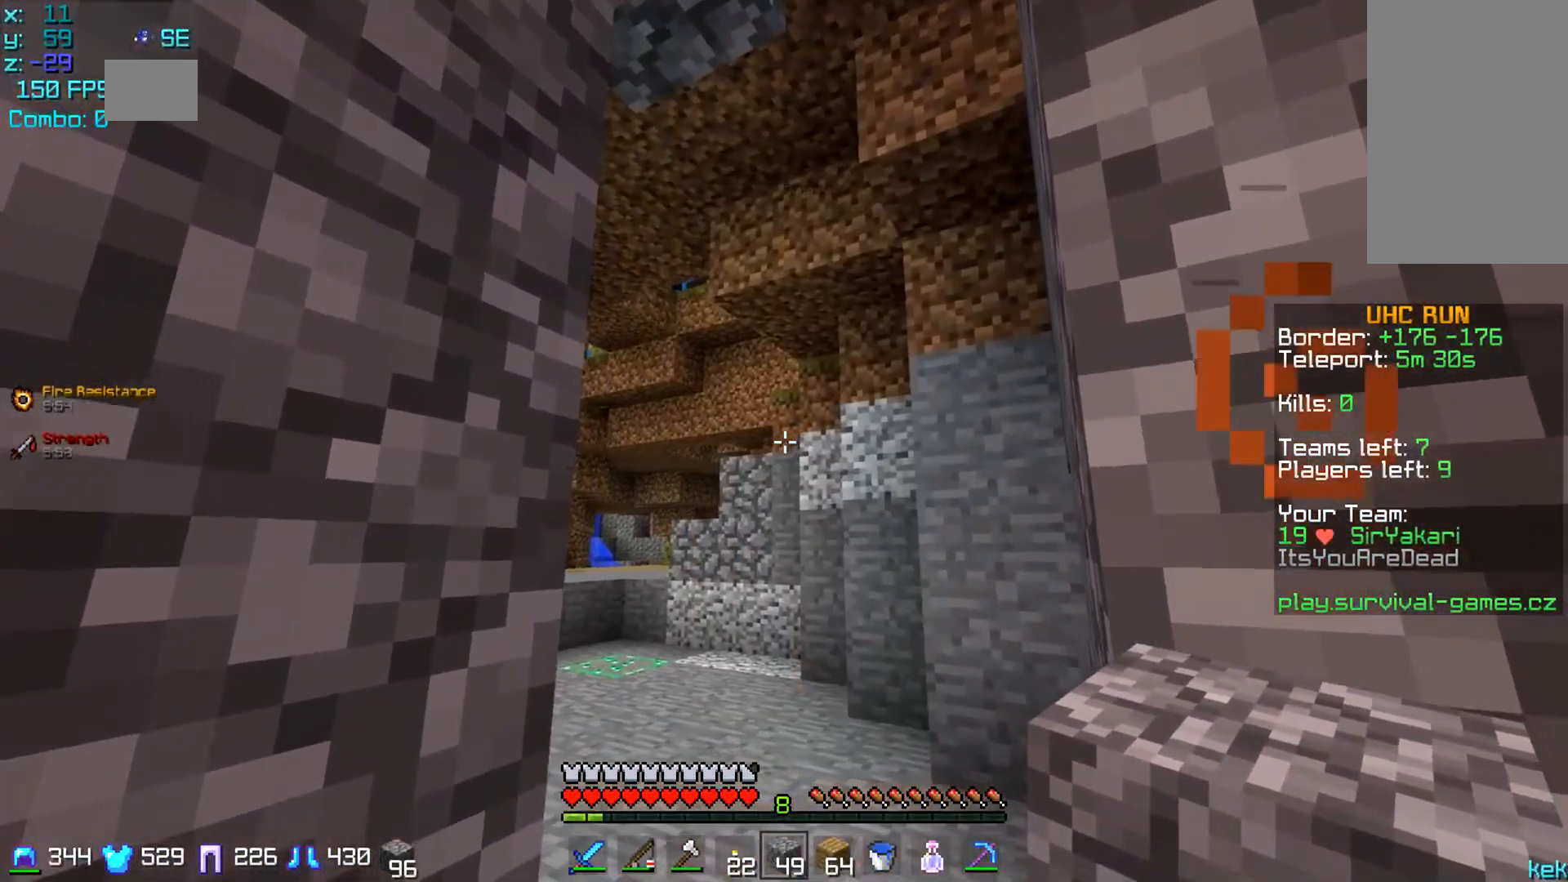
{"keys": [], "mouse": [], "events": [[200, "w", "down"], [467, "w", "up"]]}